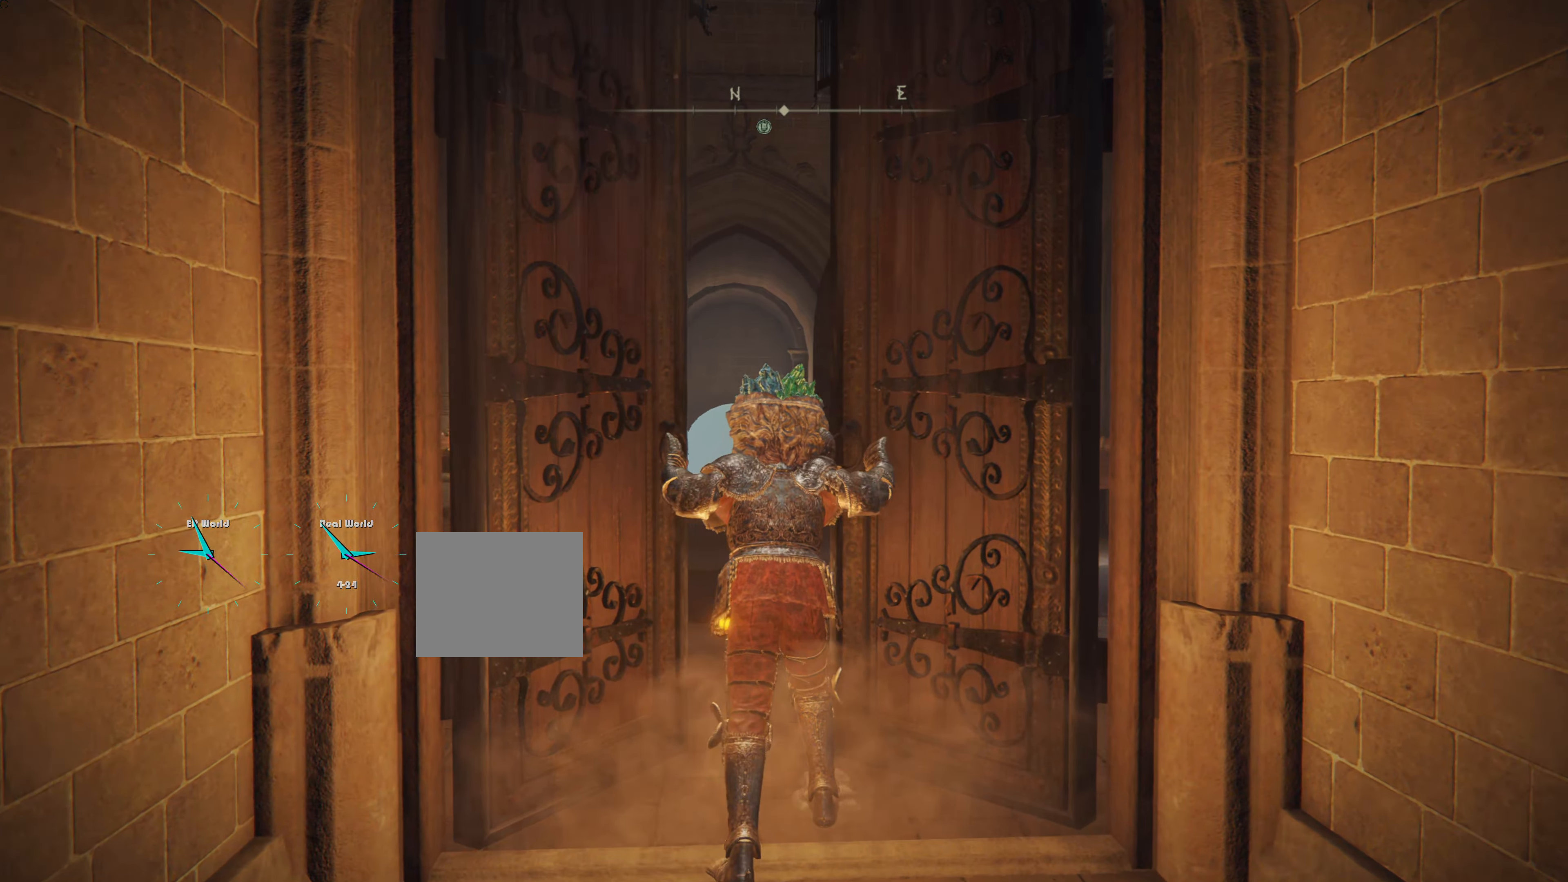
Gameplay with a controller (PlayStation layout); each line is a JSON object with the inputs held at the frame after it. "events" lists button and stick changes between this image and that frame as [ms after this image, input, new state], when the widget could be followed in between. Not read: L1.
{"buttons": [], "left_stick": "center", "right_stick": "center", "events": []}
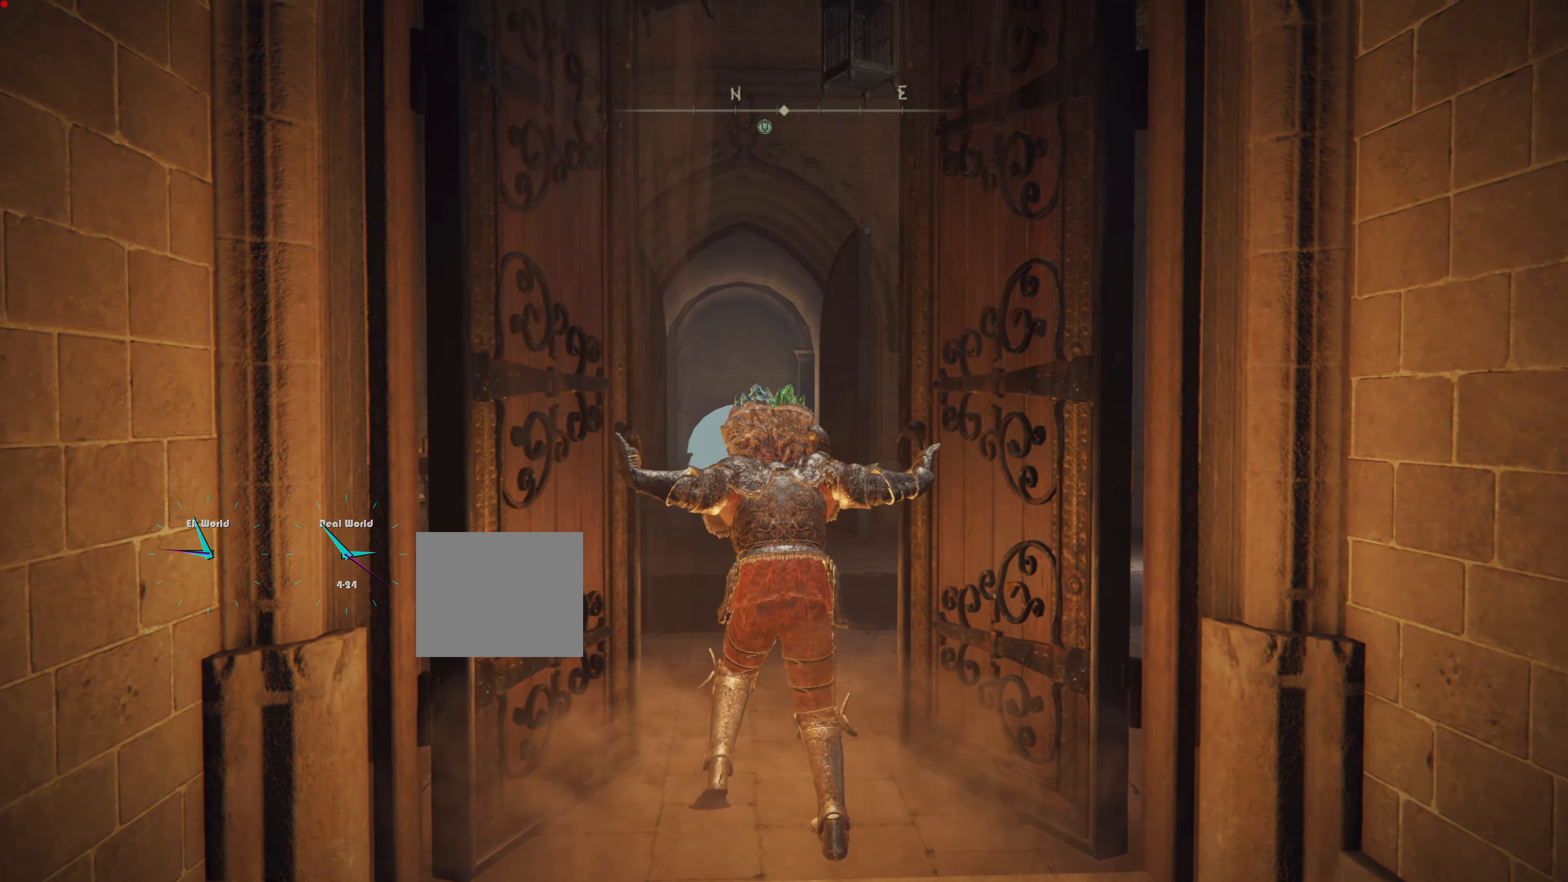
{"buttons": [], "left_stick": "left", "right_stick": "center", "events": [[167, "left_stick", "down-right"], [217, "left_stick", "center"], [467, "left_stick", "left"]]}
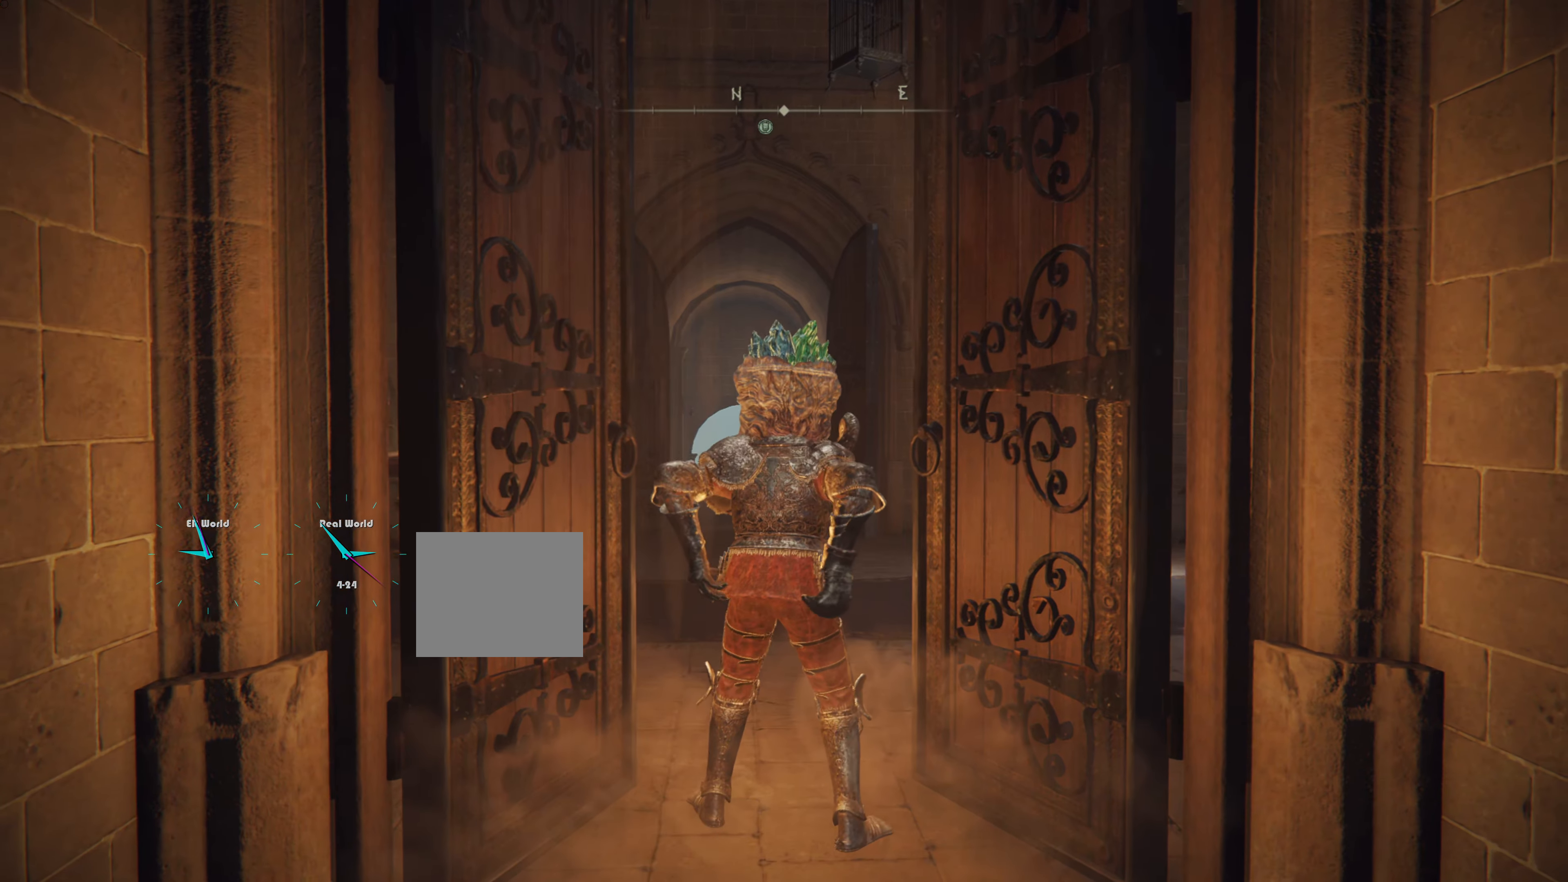
{"buttons": [], "left_stick": "up", "right_stick": "center", "events": [[217, "left_stick", "center"], [384, "left_stick", "up-right"], [450, "left_stick", "up"]]}
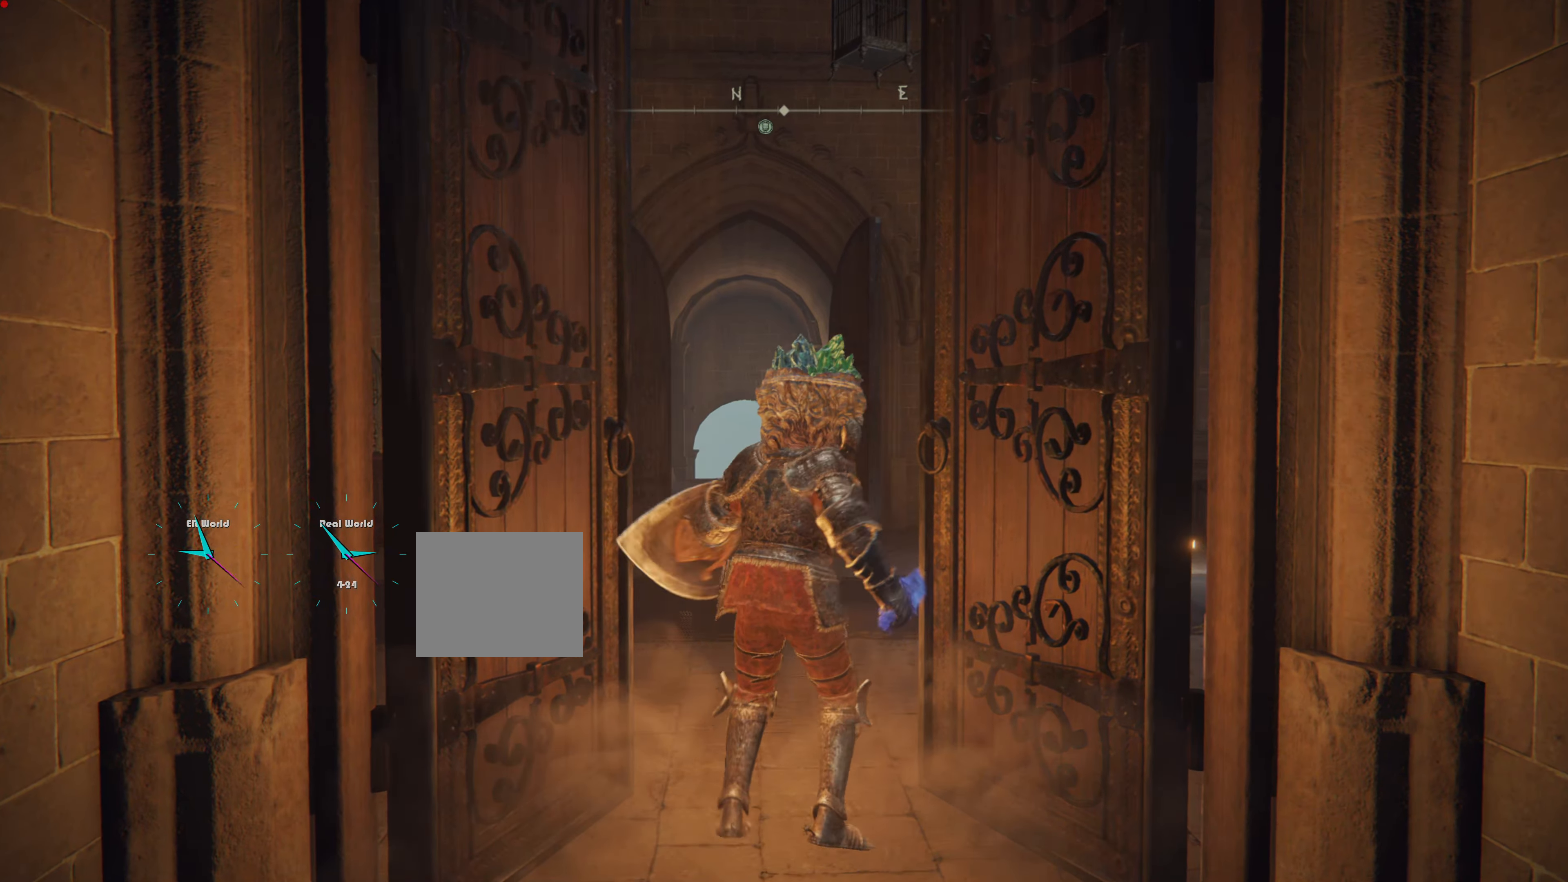
{"buttons": [], "left_stick": "center", "right_stick": "down-right", "events": [[267, "left_stick", "center"], [334, "right_stick", "down-right"]]}
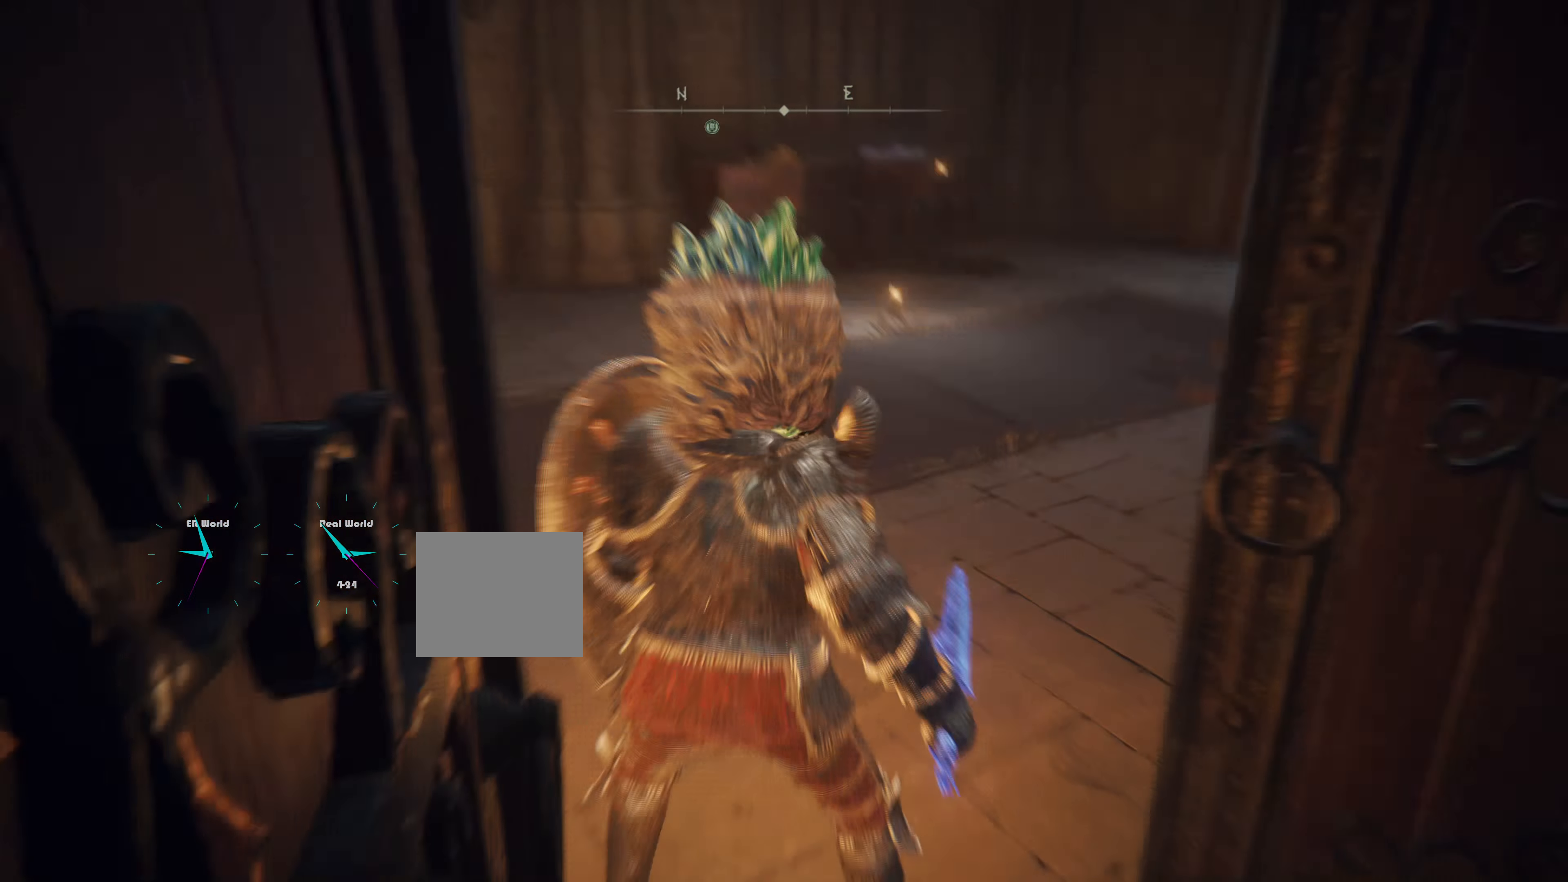
{"buttons": [], "left_stick": "center", "right_stick": "center", "events": [[117, "right_stick", "center"]]}
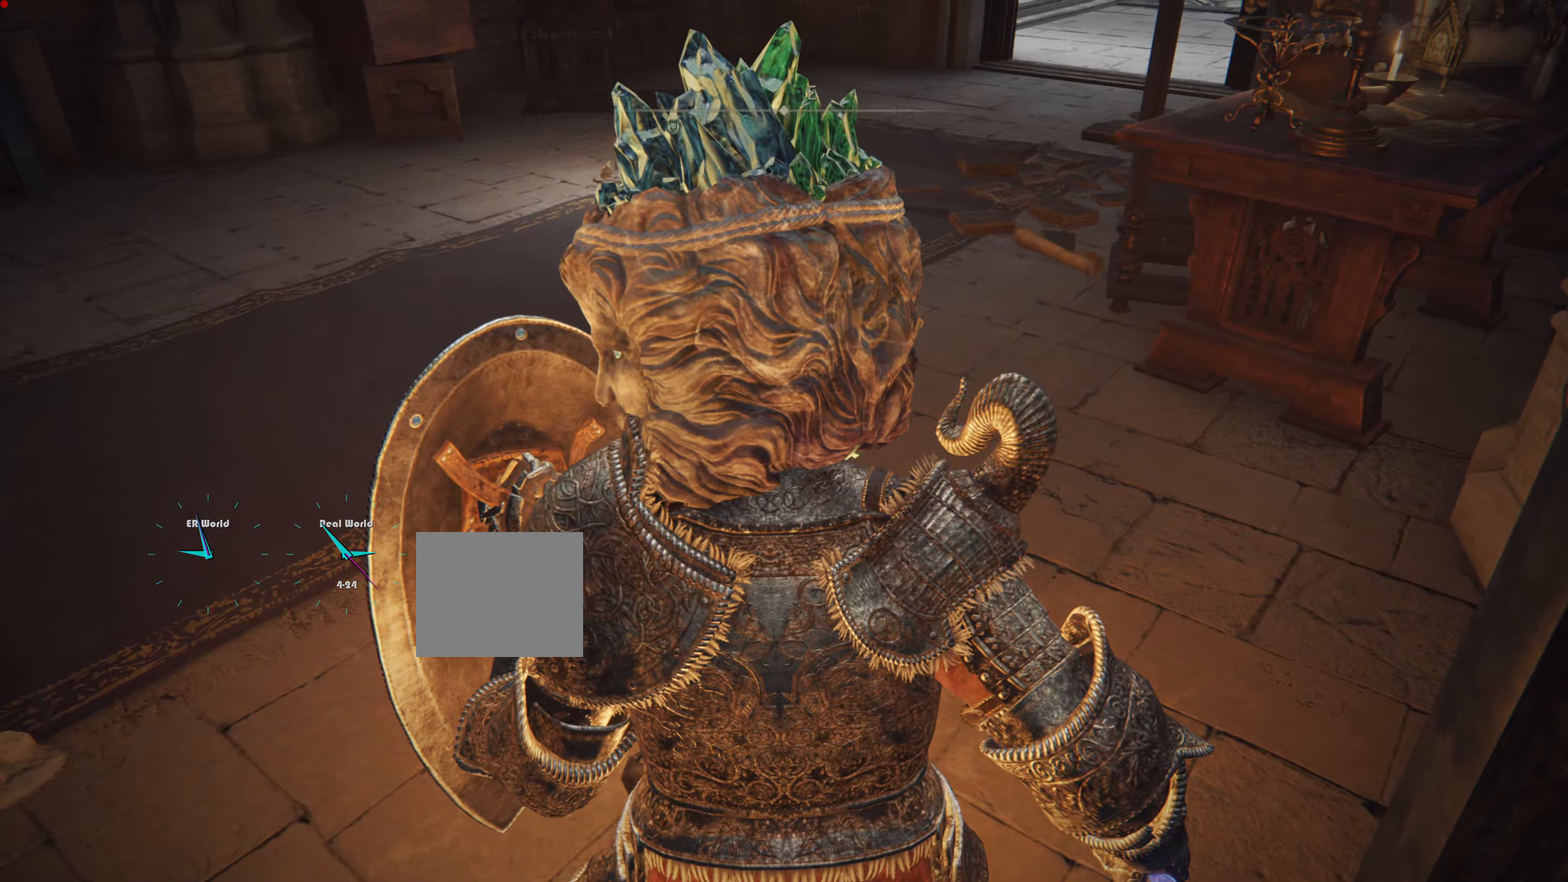
{"buttons": [], "left_stick": "up", "right_stick": "center", "events": [[50, "right_stick", "up-left"], [100, "left_stick", "up"], [100, "right_stick", "left"], [433, "right_stick", "center"]]}
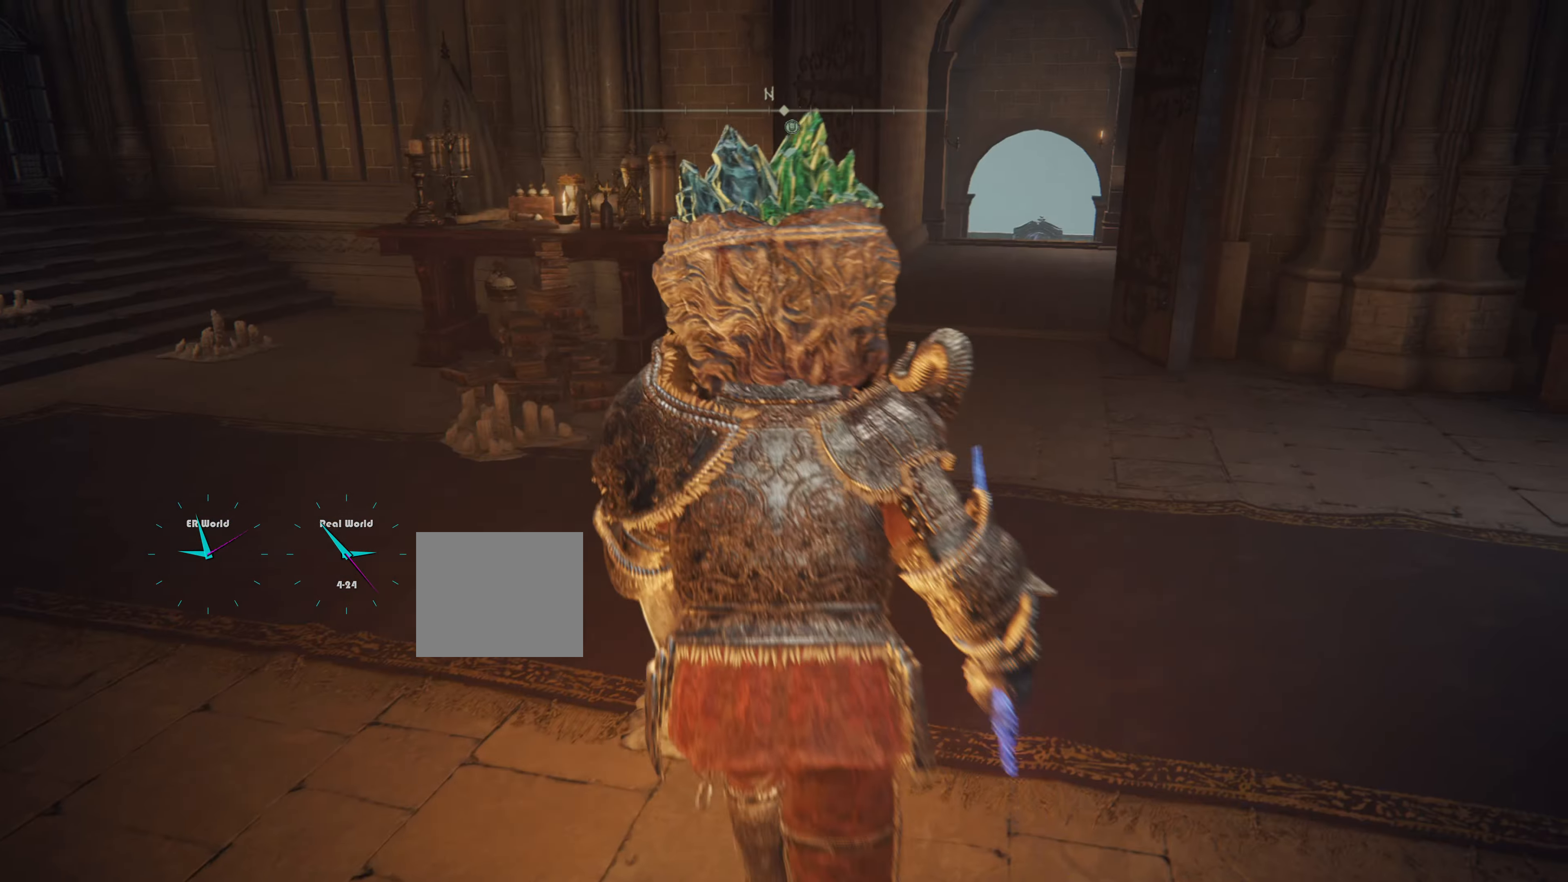
{"buttons": [], "left_stick": "up-right", "right_stick": "center", "events": [[117, "left_stick", "up-right"], [117, "right_stick", "left"], [467, "right_stick", "center"]]}
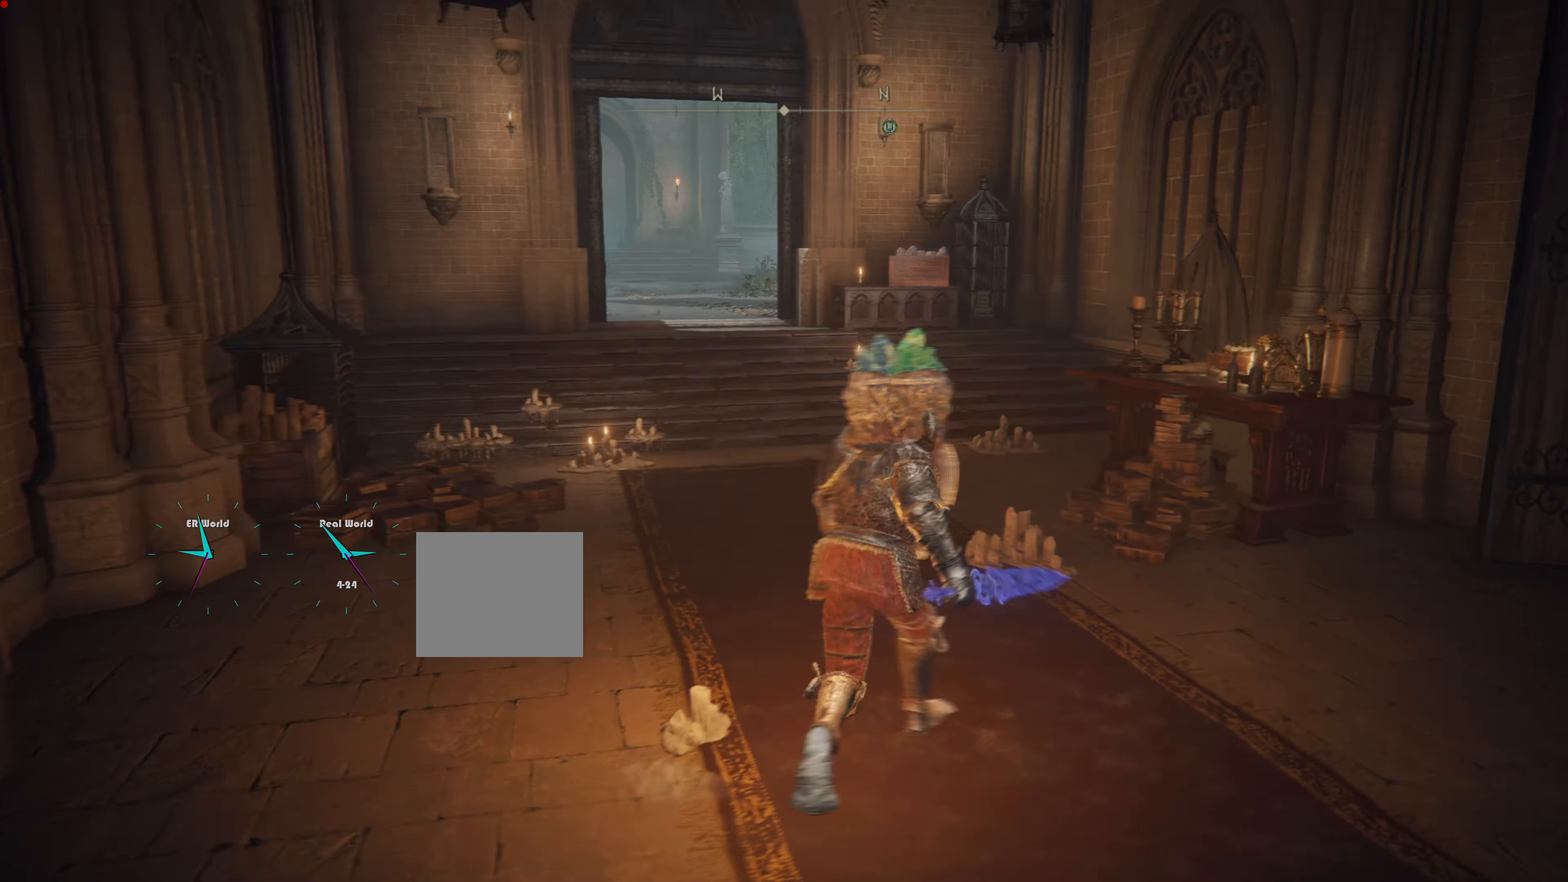
{"buttons": [], "left_stick": "center", "right_stick": "left"}
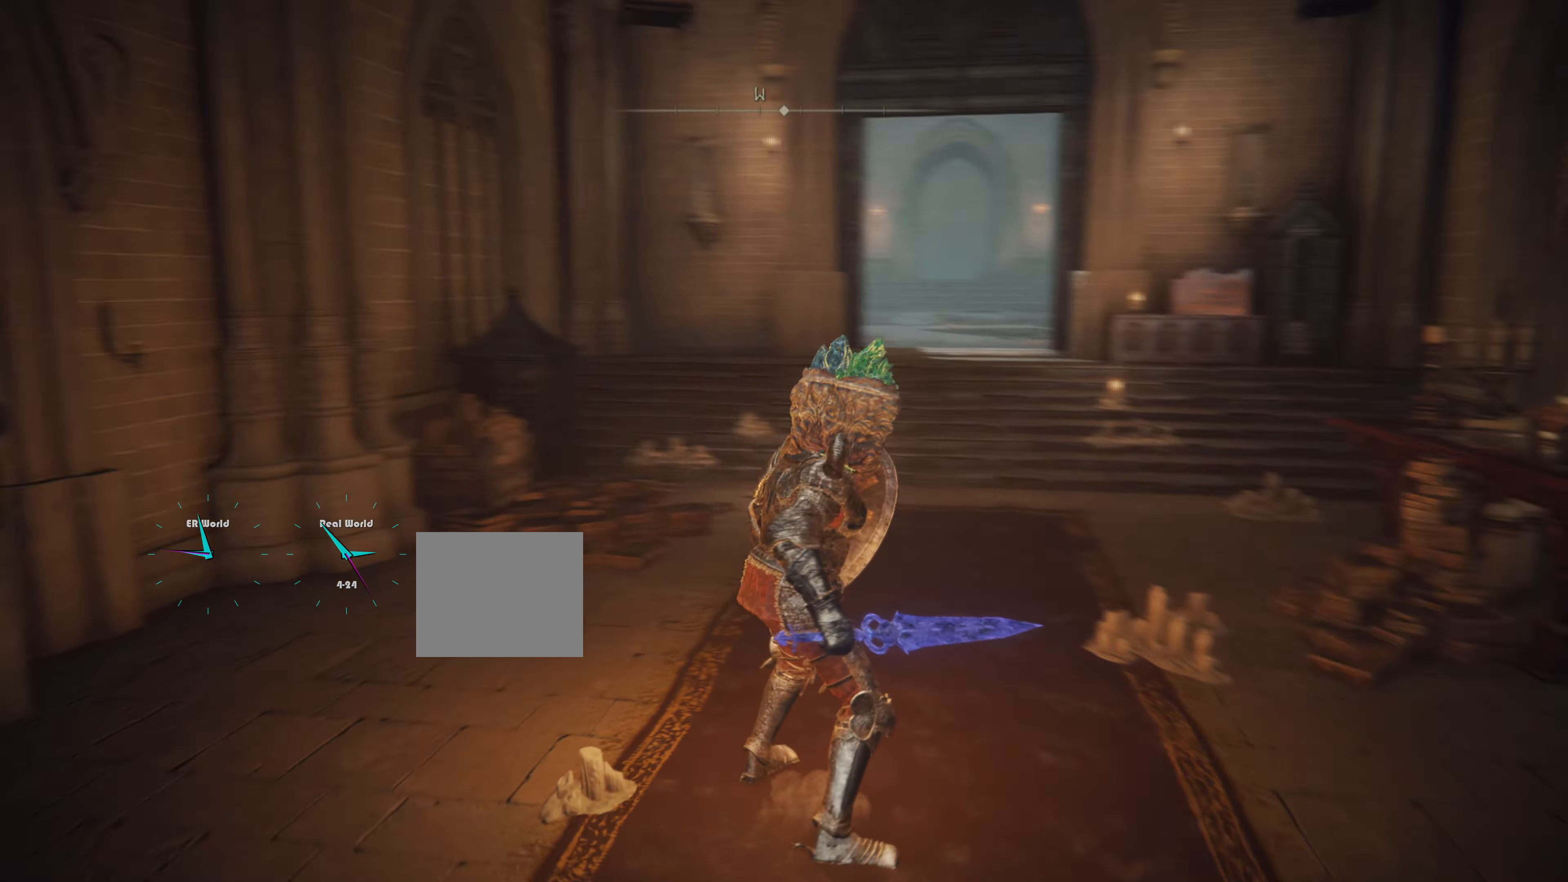
{"buttons": [], "left_stick": "center", "right_stick": "center", "events": [[50, "right_stick", "center"]]}
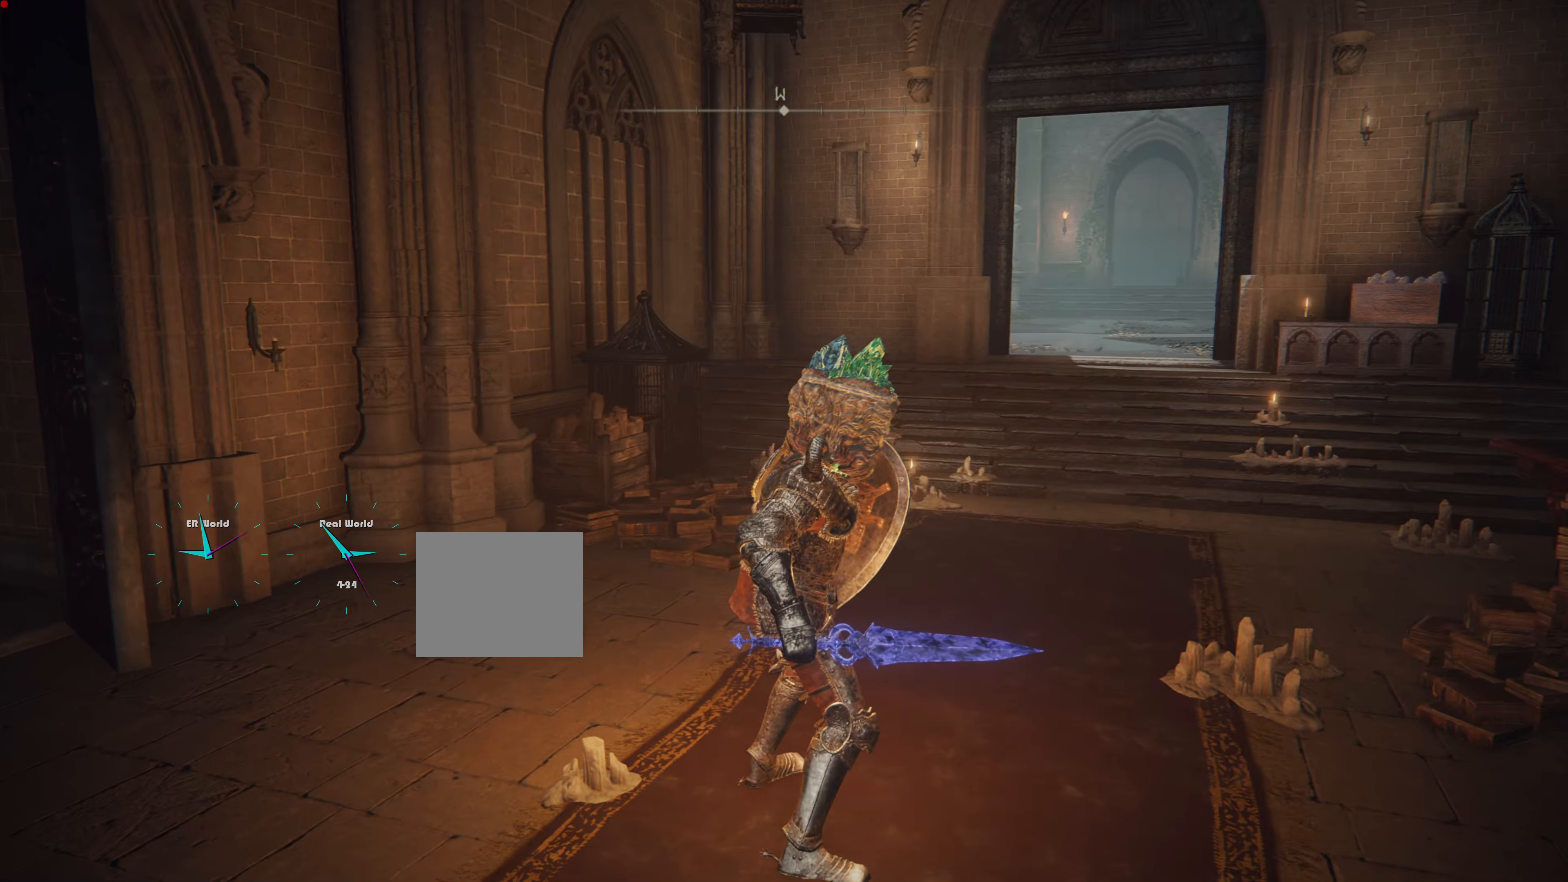
{"buttons": [], "left_stick": "center", "right_stick": "center", "events": []}
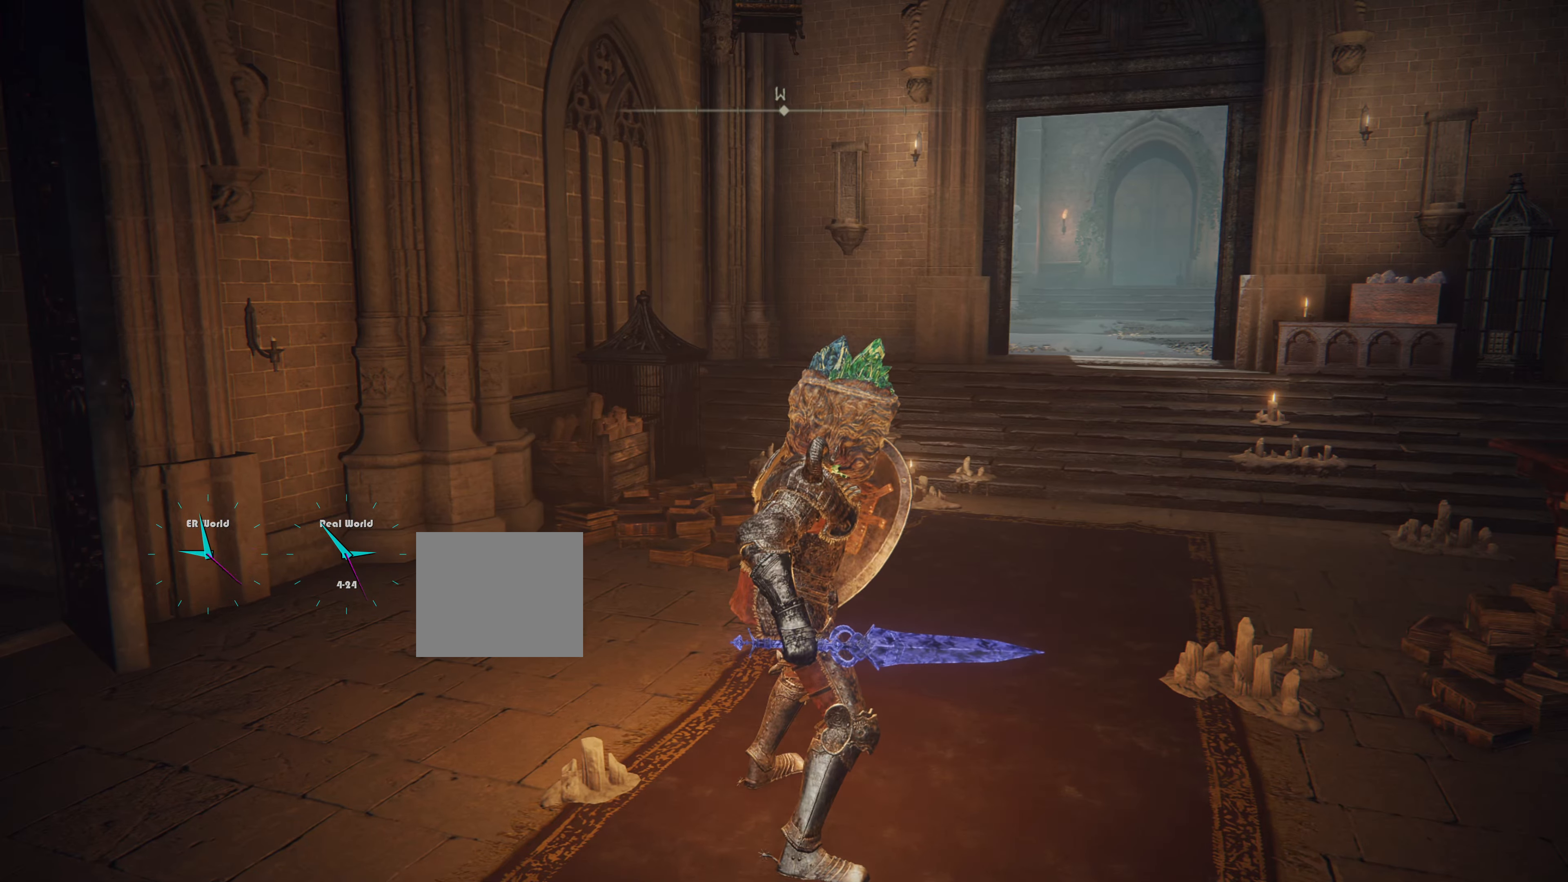
{"buttons": [], "left_stick": "up", "right_stick": "left", "events": [[167, "right_stick", "left"], [334, "left_stick", "up"]]}
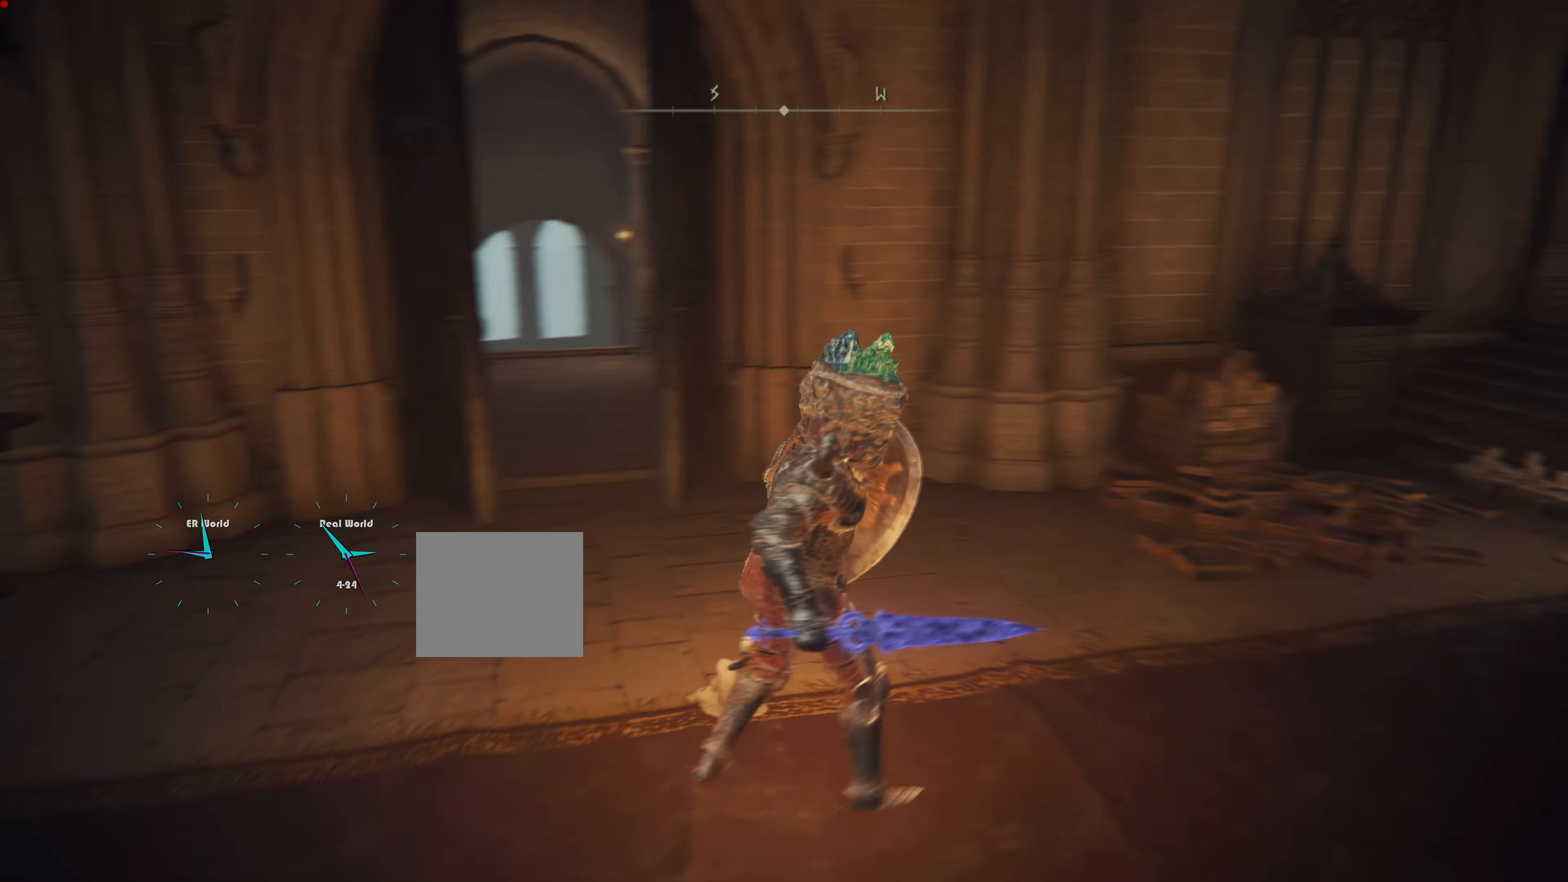
{"buttons": [], "left_stick": "up", "right_stick": "center", "events": [[66, "right_stick", "center"]]}
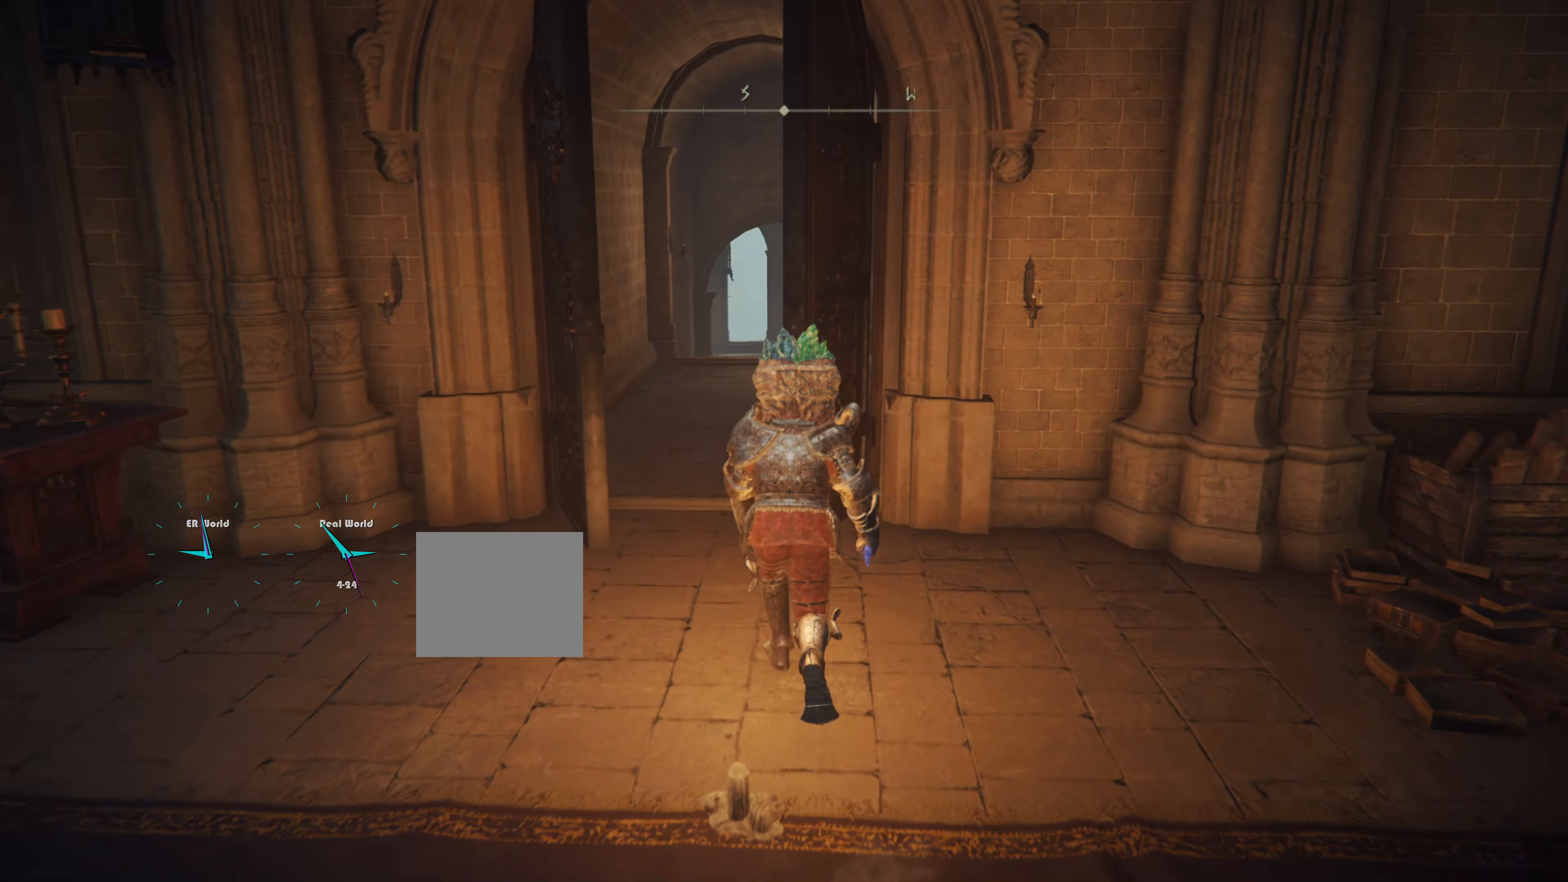
{"buttons": [], "left_stick": "up", "right_stick": "center", "events": [[33, "left_stick", "up-left"], [250, "left_stick", "up"]]}
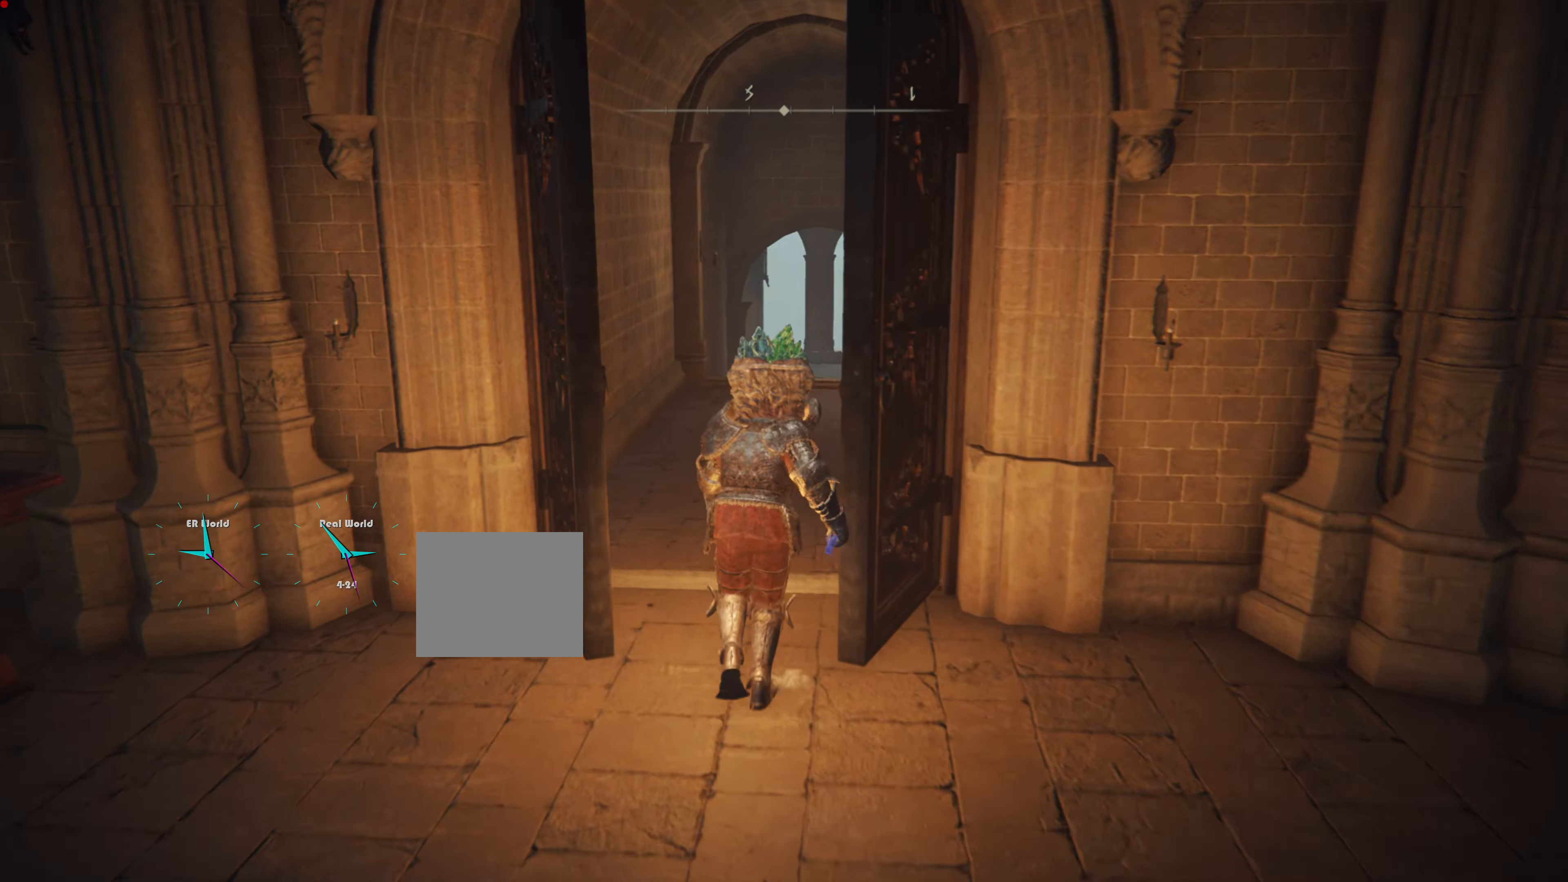
{"buttons": [], "left_stick": "up", "right_stick": "down-right", "events": [[500, "right_stick", "down-right"]]}
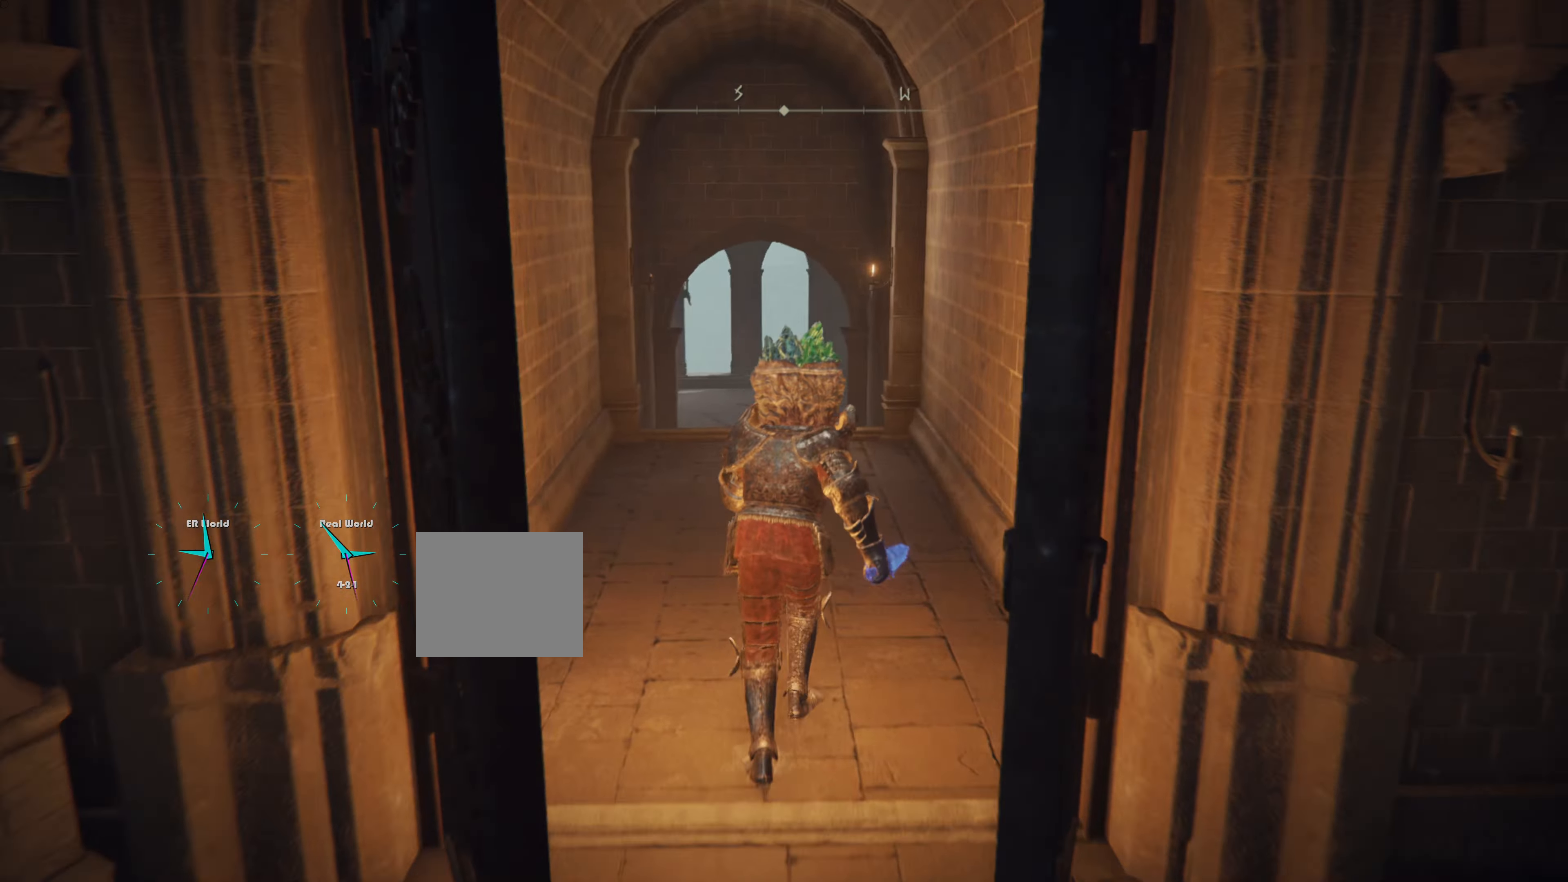
{"buttons": [], "left_stick": "up", "right_stick": "center", "events": [[167, "right_stick", "center"]]}
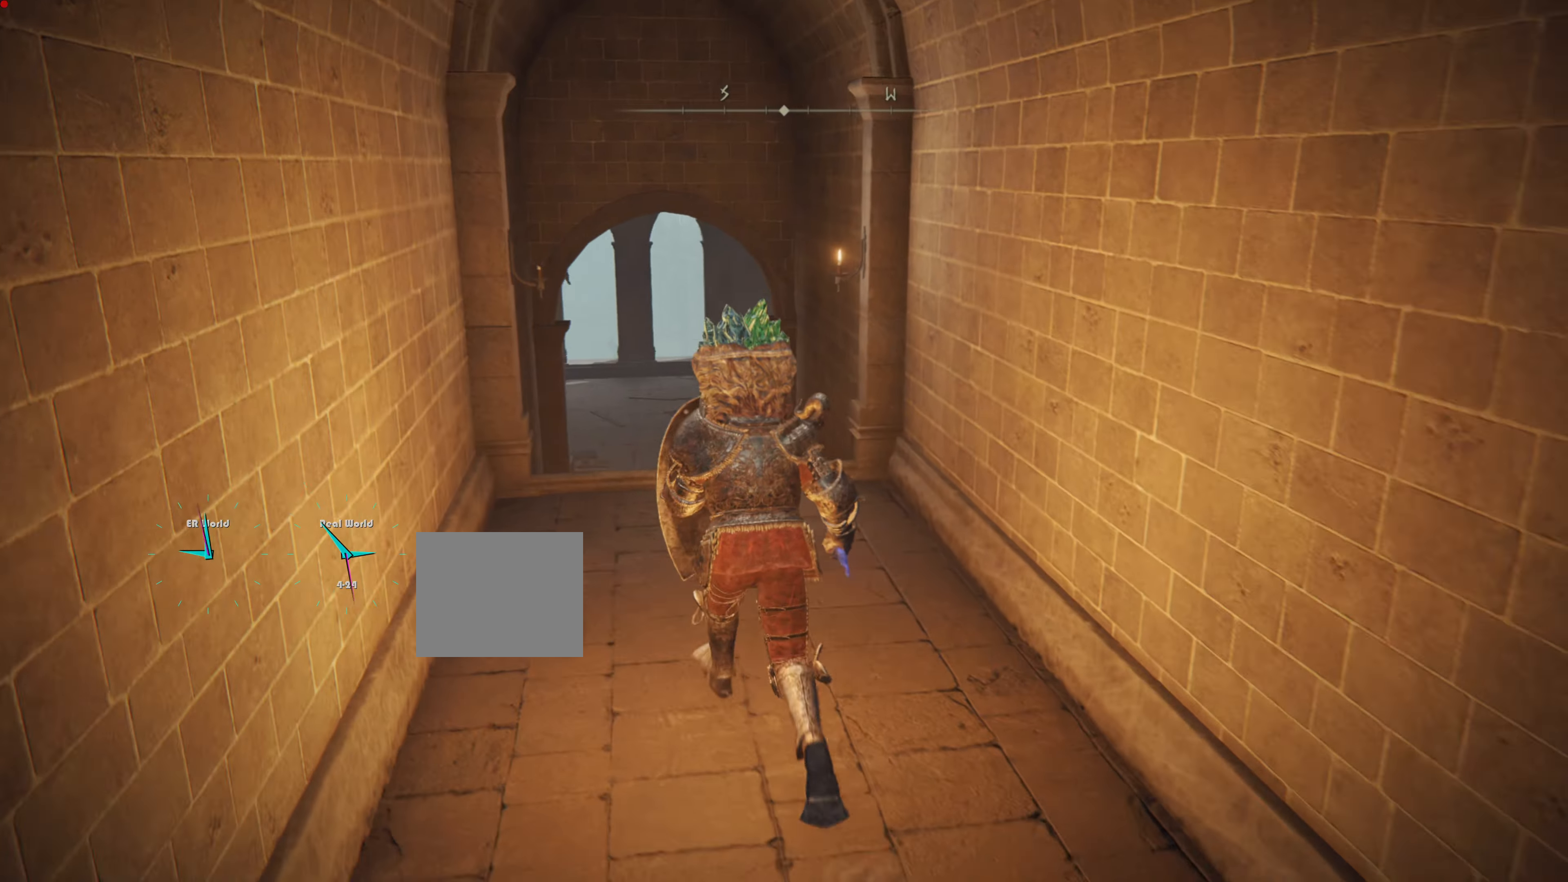
{"buttons": ["CIRCLE"], "left_stick": "up", "right_stick": "center", "events": [[83, "CIRCLE", "down"]]}
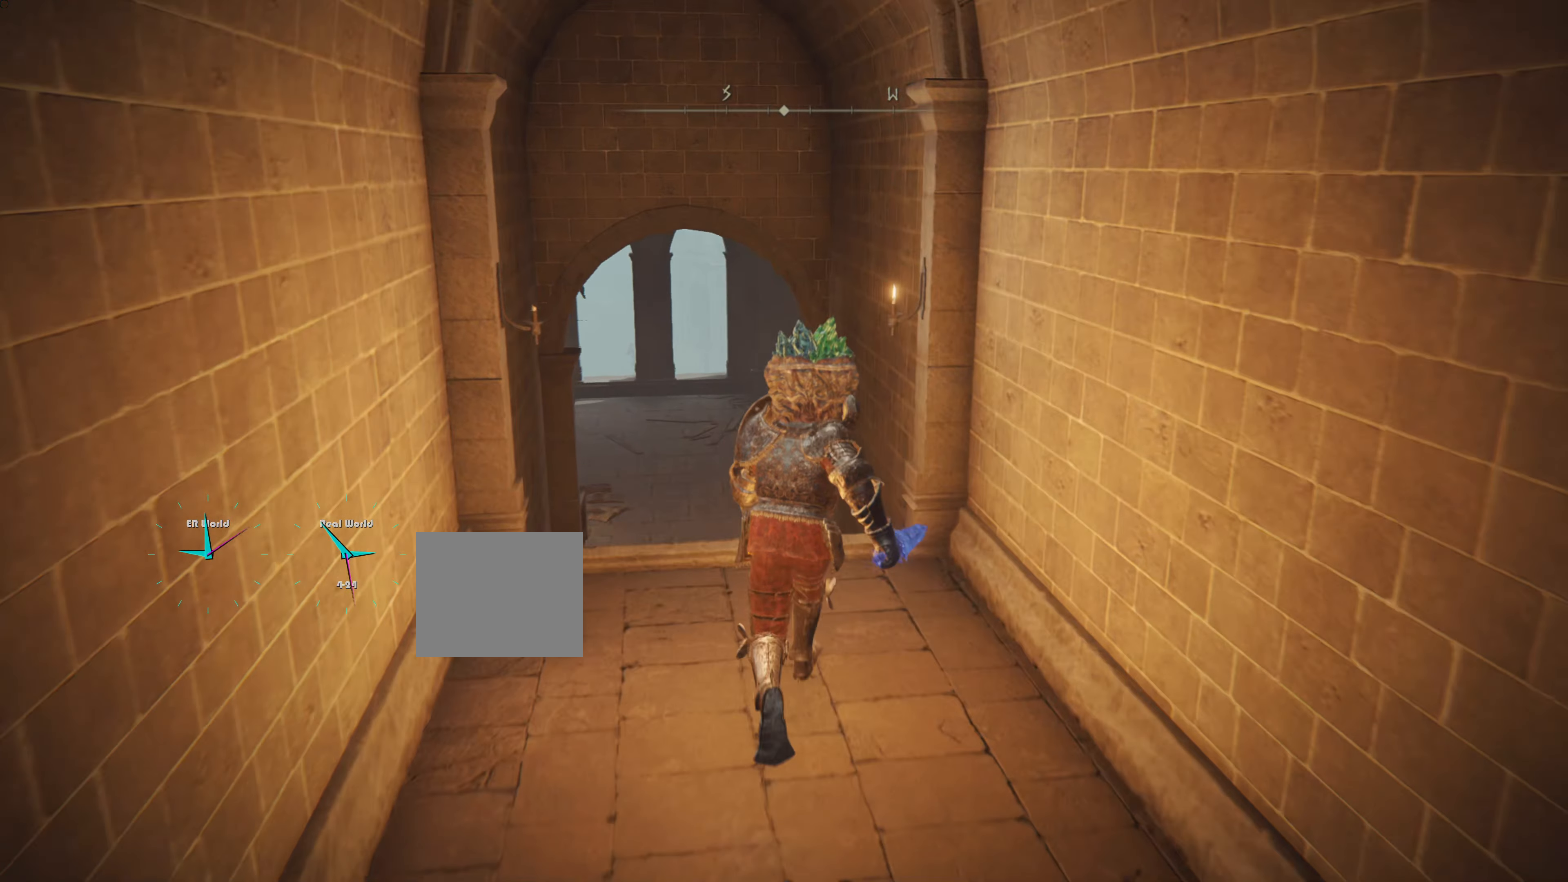
{"buttons": ["CIRCLE"], "left_stick": "up", "right_stick": "center", "events": []}